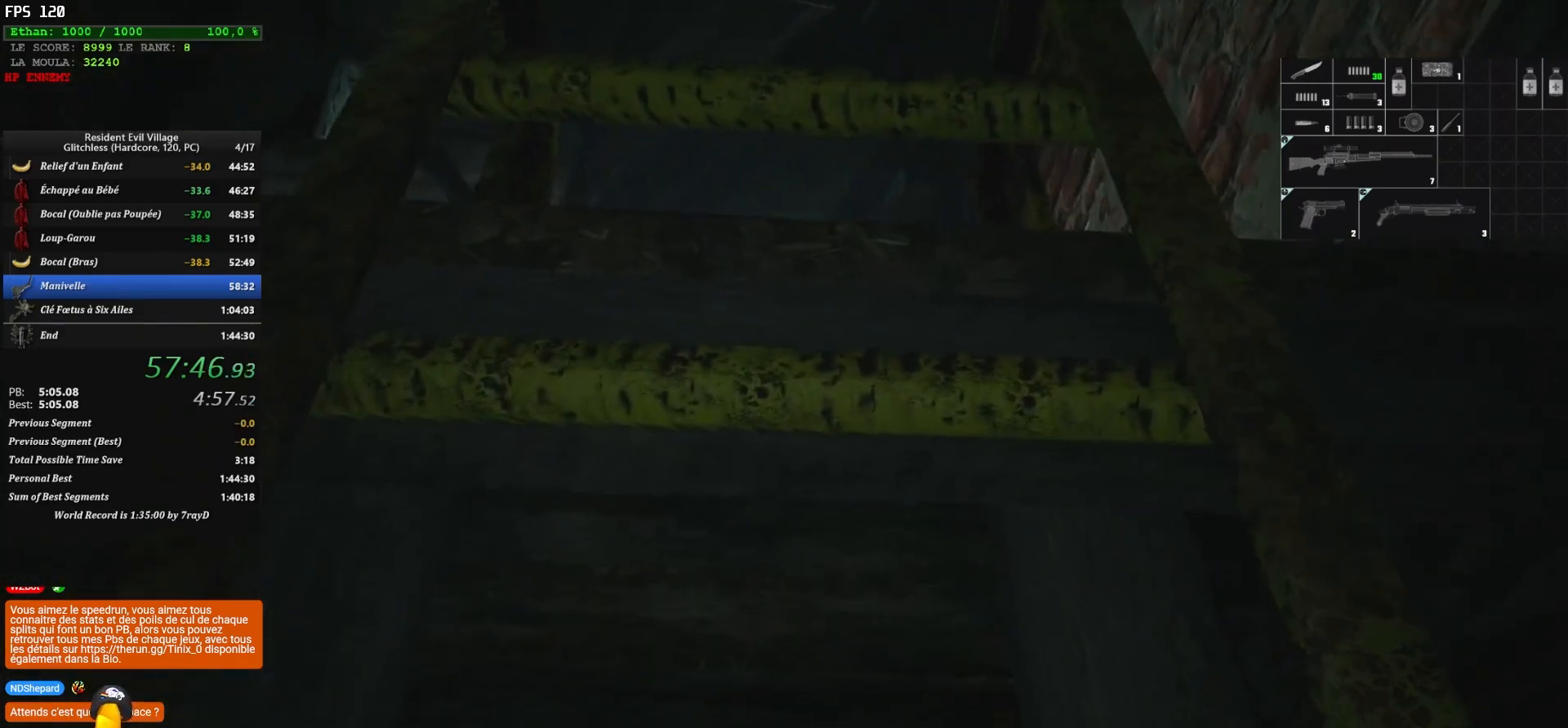
Gameplay with keyboard and mouse; each line is a JSON object with the keys and mouse buttons held at the frame after it. "events" lists presses ("down") and releases ("up") of "1", "2", "3", "4", "5", "a", "alt", "c", "caps_lock", "ctrl", "d", "e", "escape", "f", "g", "q", "r", "s", "shift", "space", "t", "tab", "v", "w", "x", "z", "mouse_left", "mouse_wheel" and "mouse_right" between this image and that frame as [ms after this image, input, new state], when the widget could be followed in between. "mouse_left", "mouse_wheel", "mouse_right" = the "left", "wheel", "right" buttons of the "mouse" list. No other keys are recorded. "wheel" means that the mouse wheel is clicked or scrolled. "mouse_move" is the direction in which the mouse moves at that frame (one of eight, or "still"), when it could be read.
{"keys": ["z"], "mouse": [], "mouse_move": "down", "events": []}
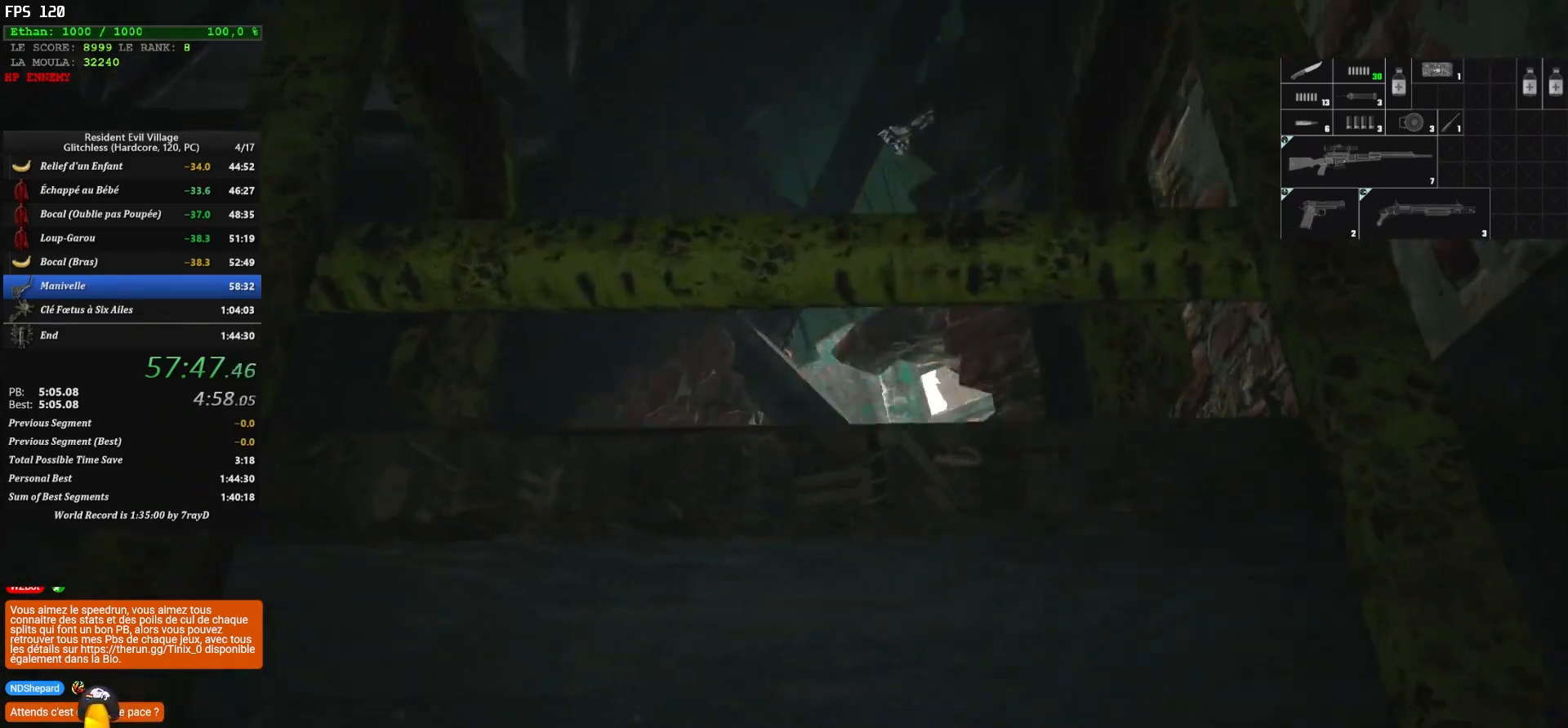
{"keys": ["z"], "mouse": [], "mouse_move": "down-right", "events": []}
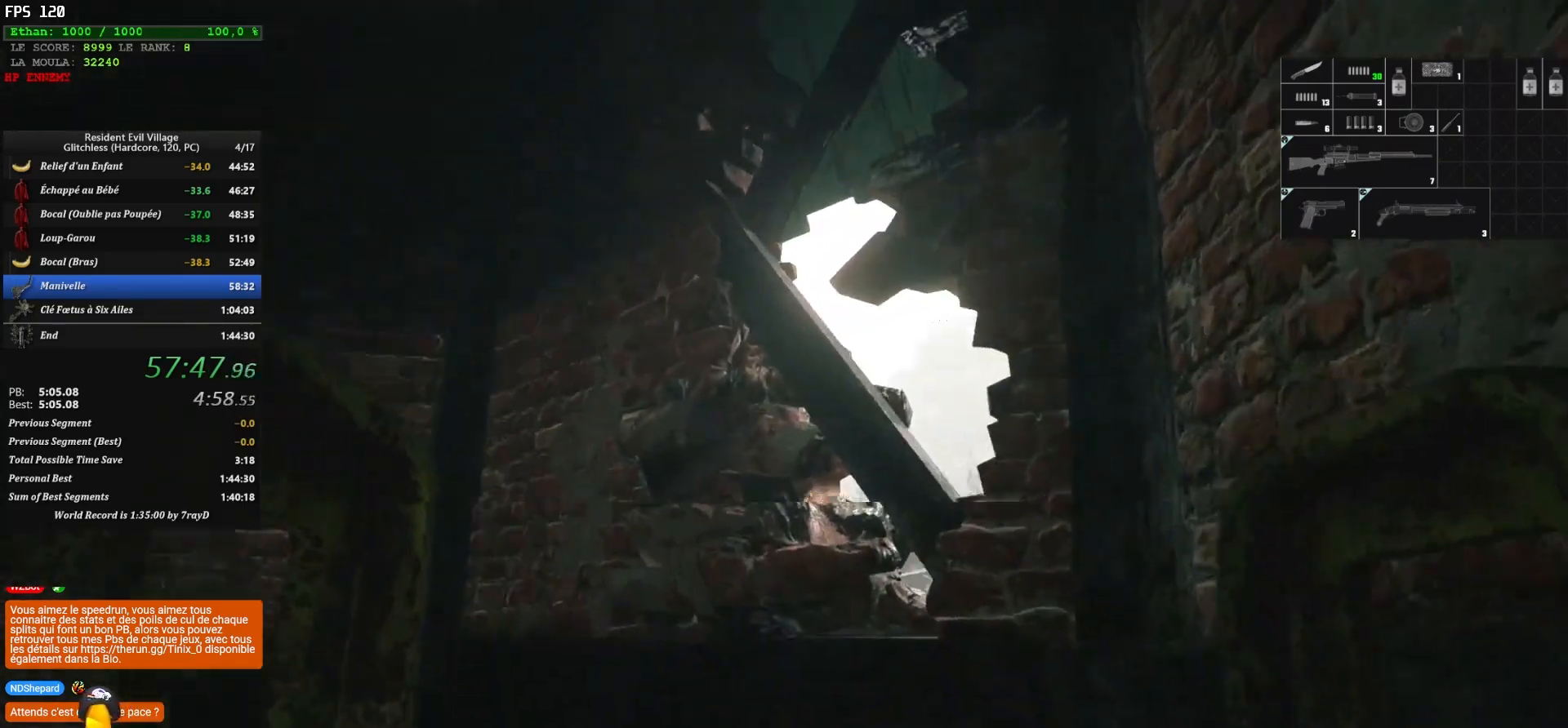
{"keys": ["z"], "mouse": [], "mouse_move": "down", "events": []}
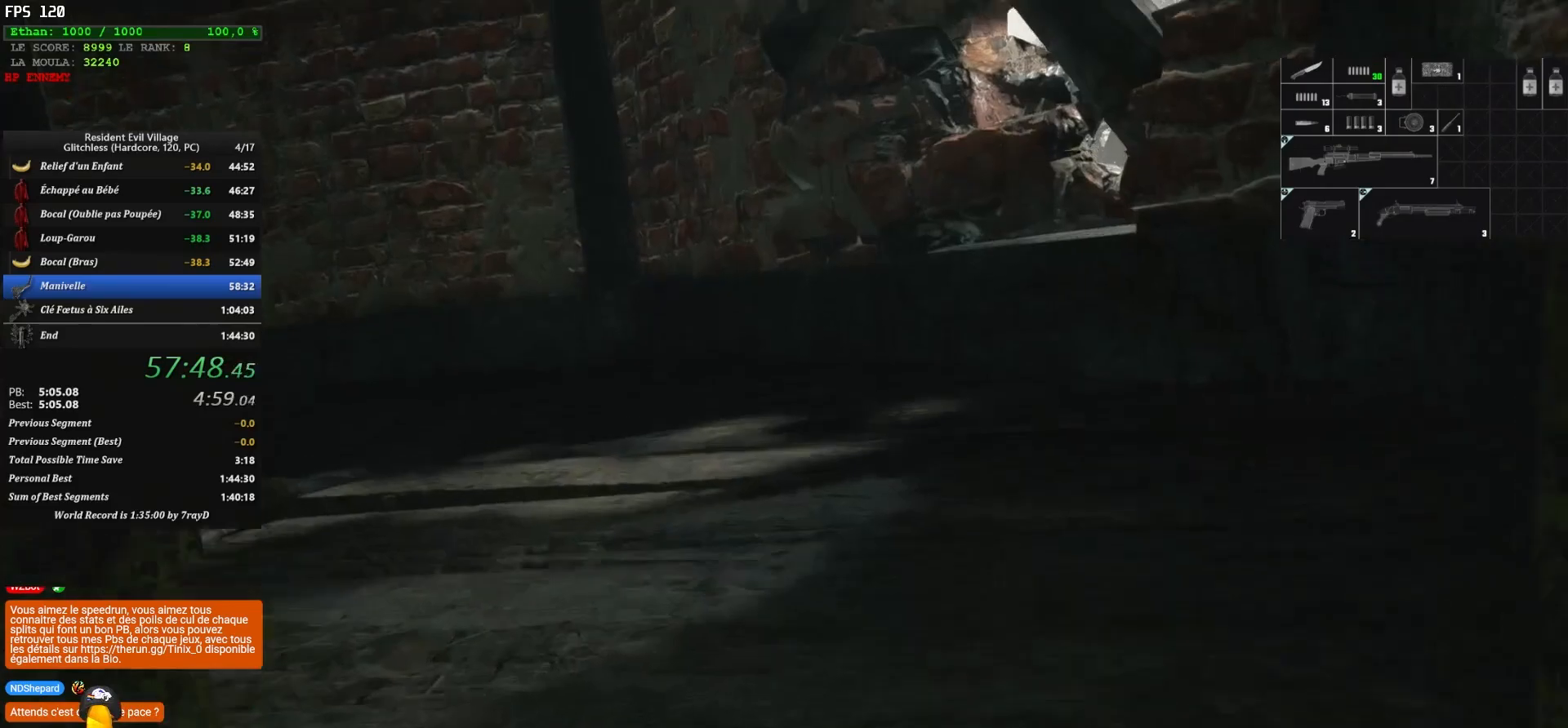
{"keys": ["z"], "mouse": [], "mouse_move": "down", "events": []}
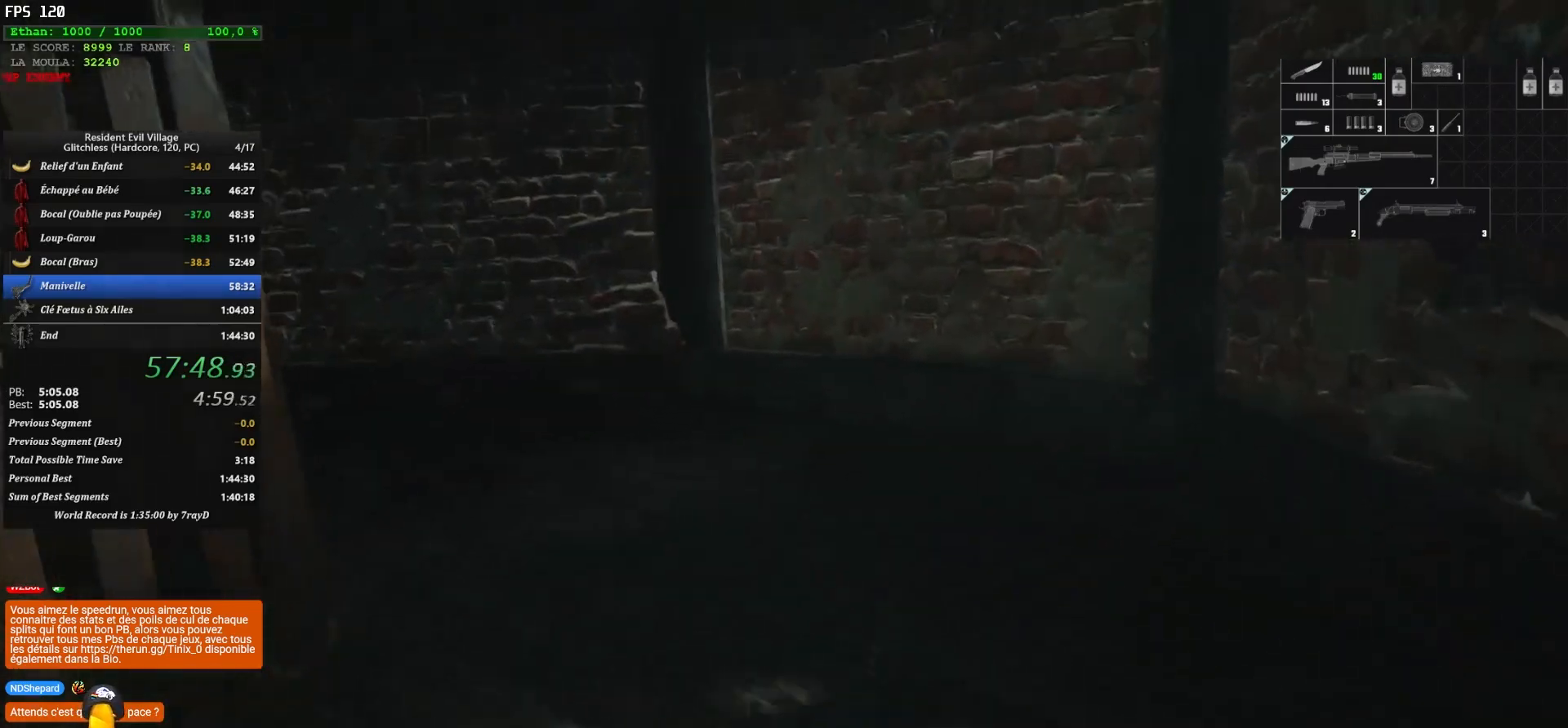
{"keys": ["shift", "z"], "mouse": [], "mouse_move": "down", "events": [[217, "shift", "down"]]}
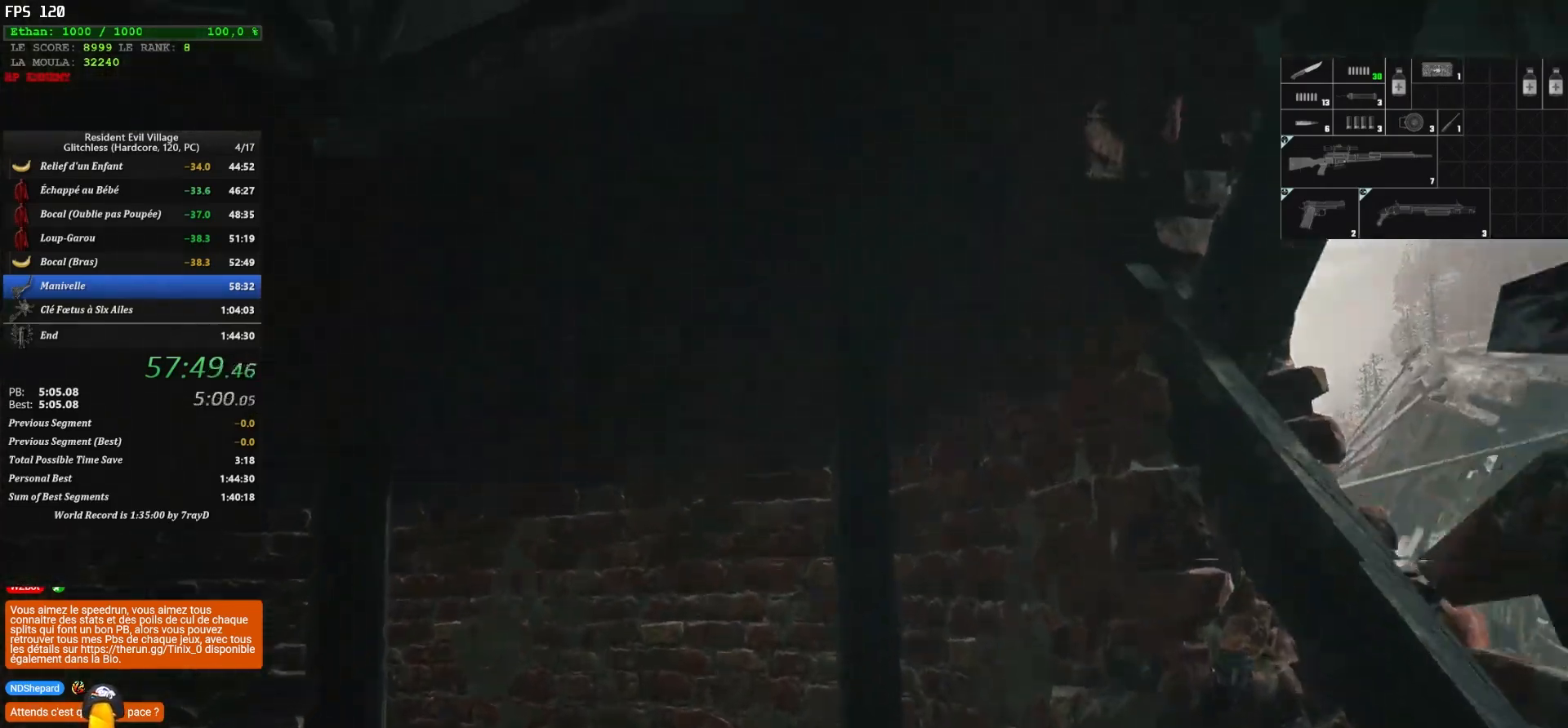
{"keys": ["shift", "z"], "mouse": [], "mouse_move": "down", "events": []}
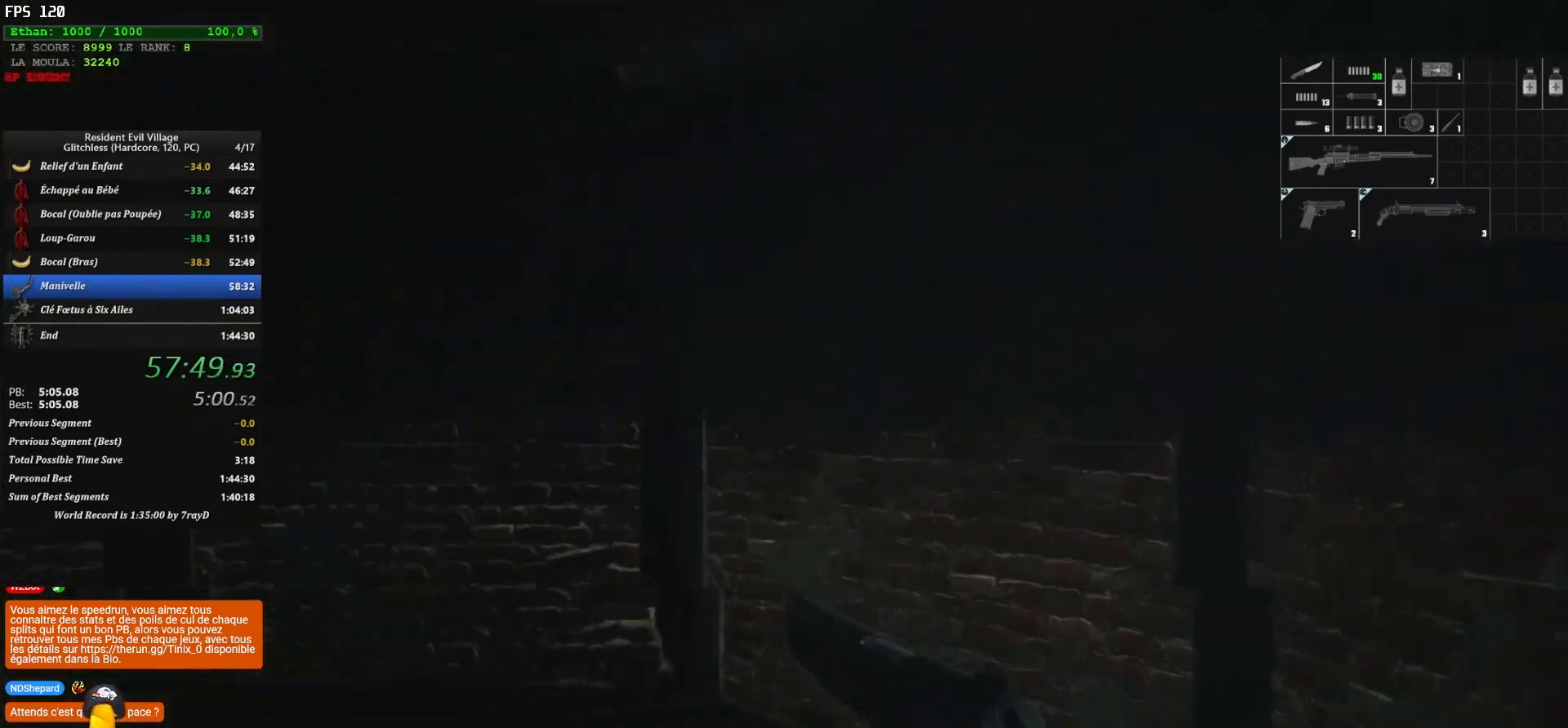
{"keys": ["shift", "z"], "mouse": [], "mouse_move": "still", "events": []}
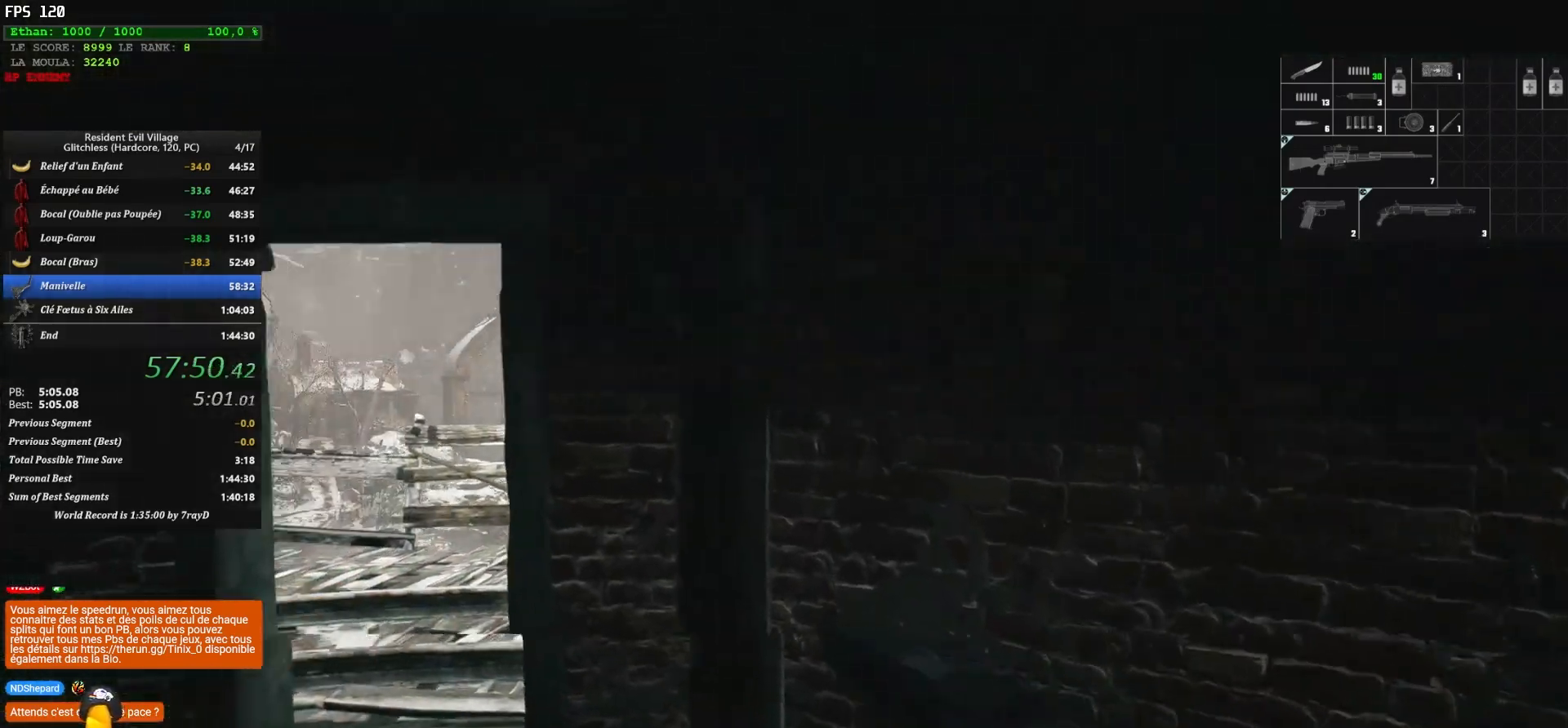
{"keys": ["shift", "z"], "mouse": [], "mouse_move": "still", "events": []}
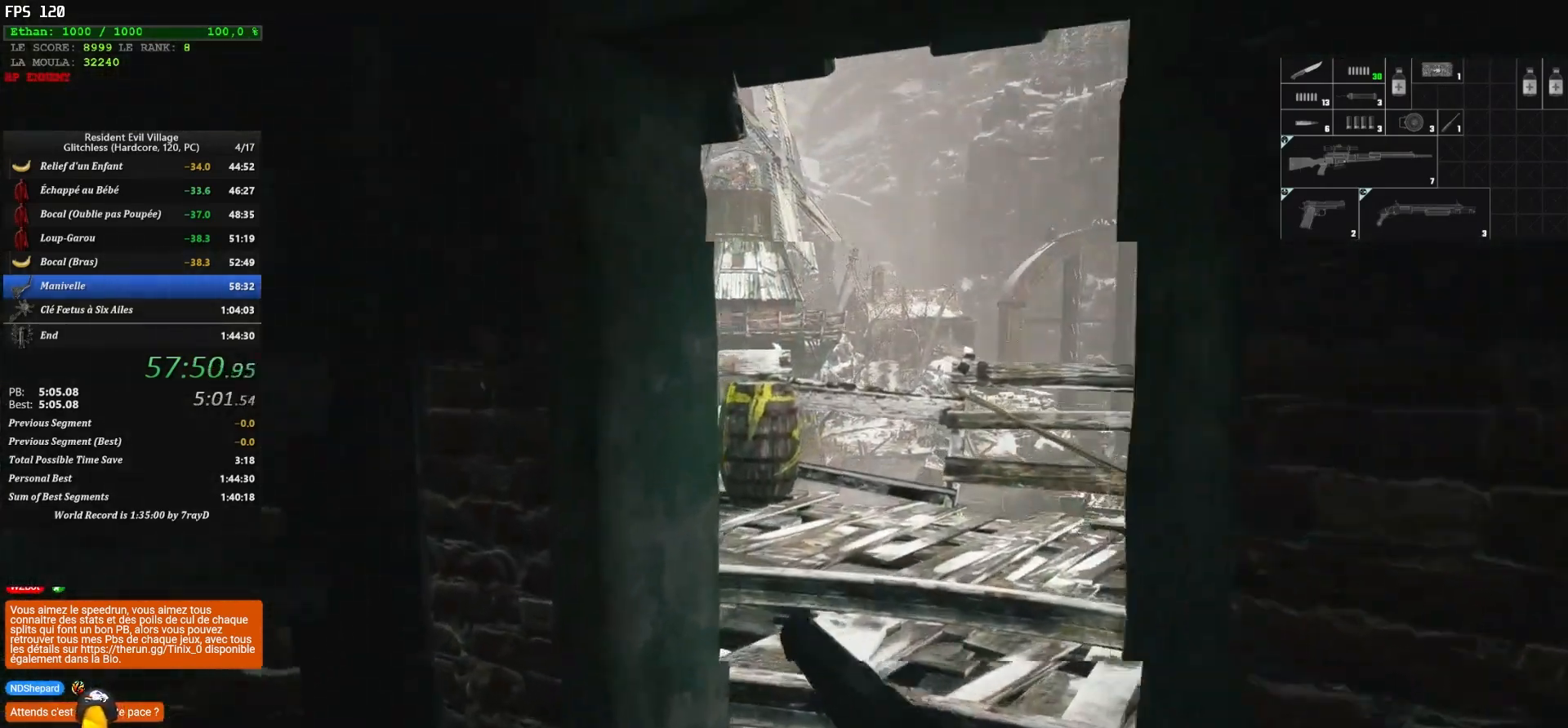
{"keys": ["shift", "z"], "mouse": [], "mouse_move": "right", "events": []}
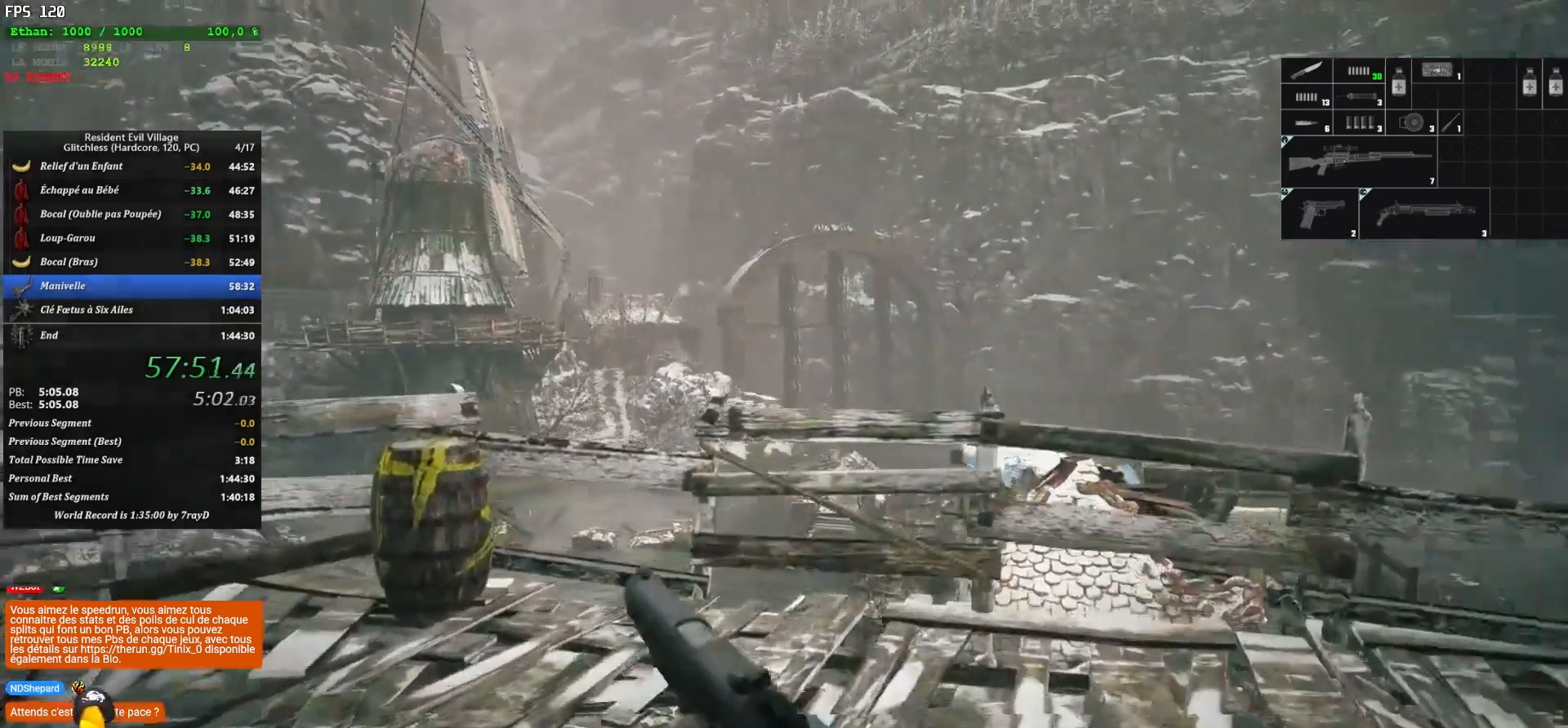
{"keys": ["shift", "z"], "mouse": [], "mouse_move": "down-left", "events": []}
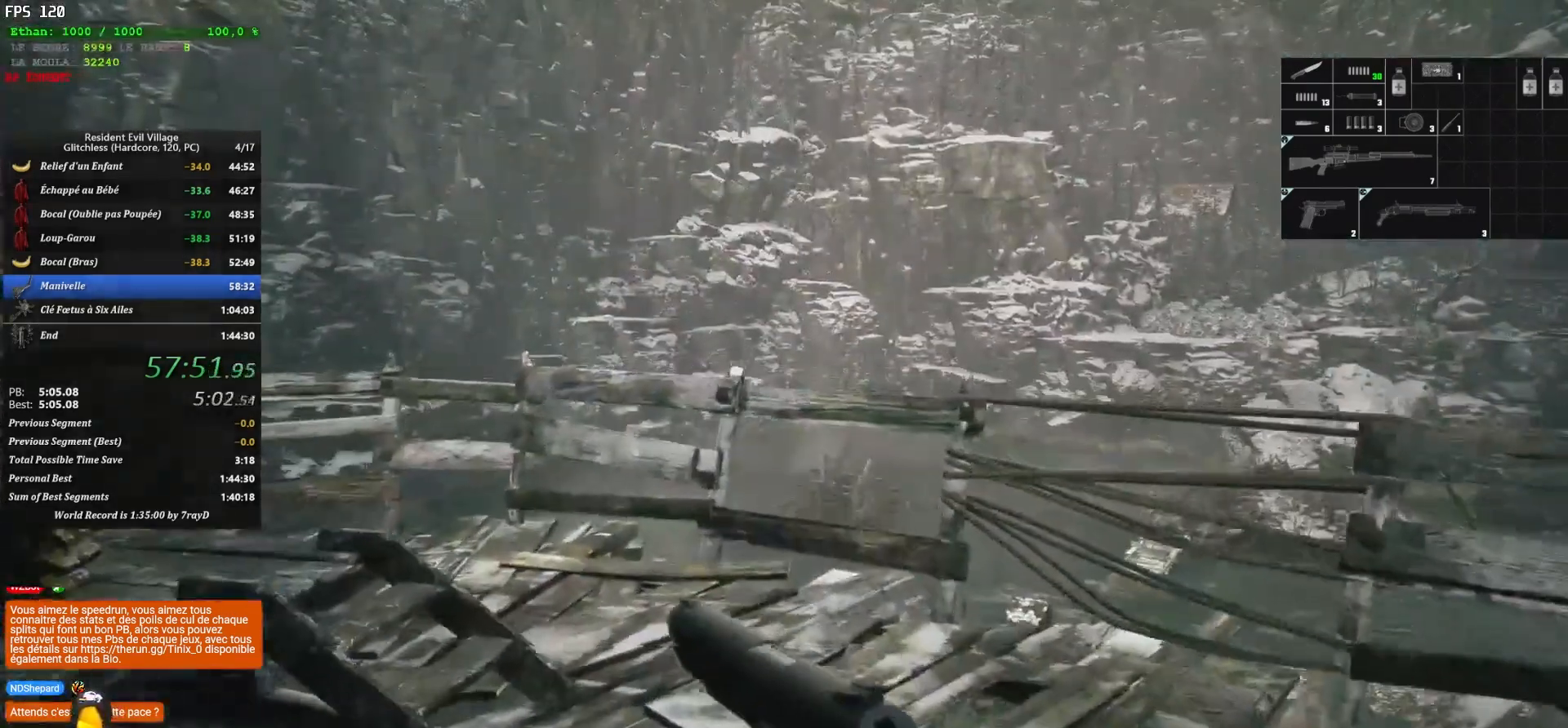
{"keys": ["shift", "z"], "mouse": [], "mouse_move": "still", "events": []}
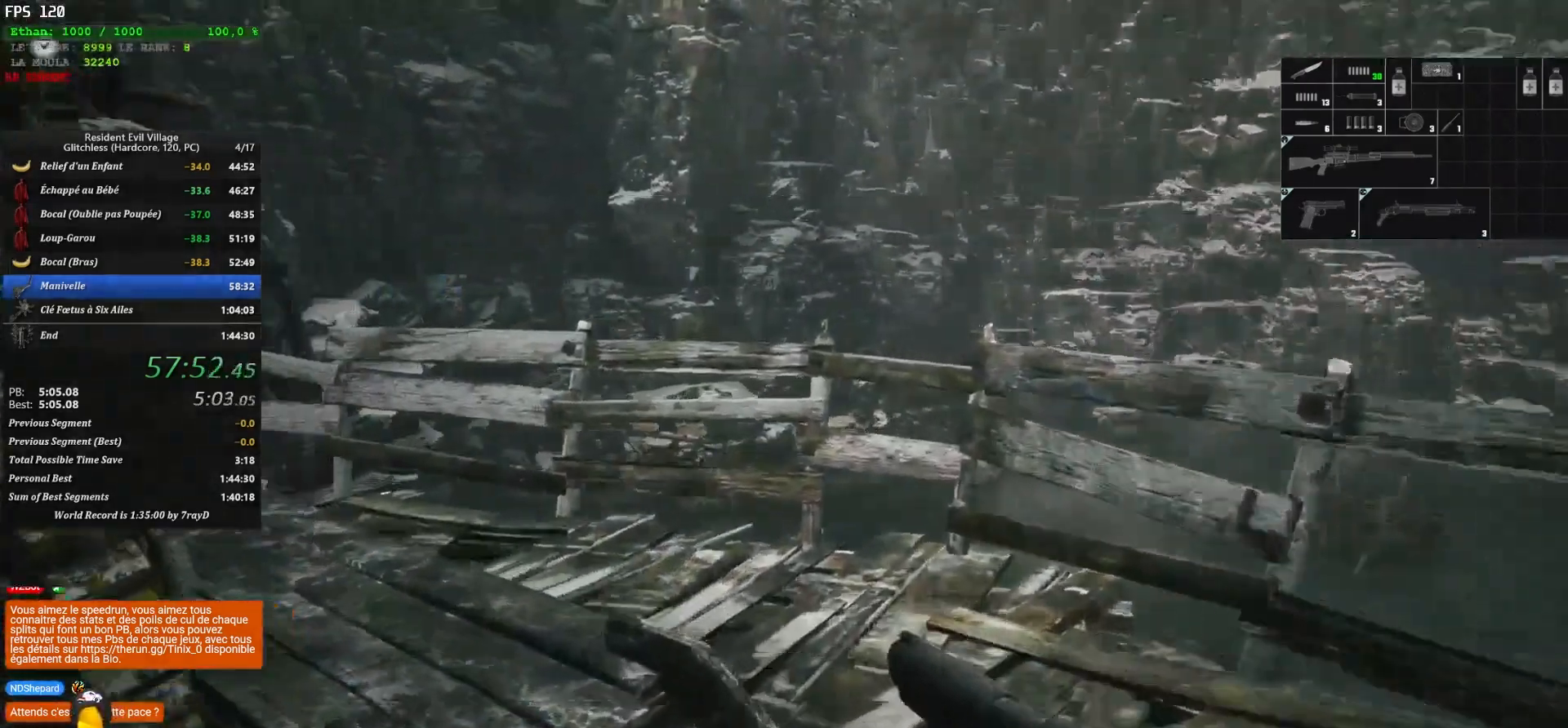
{"keys": ["shift", "z"], "mouse": [], "mouse_move": "still", "events": []}
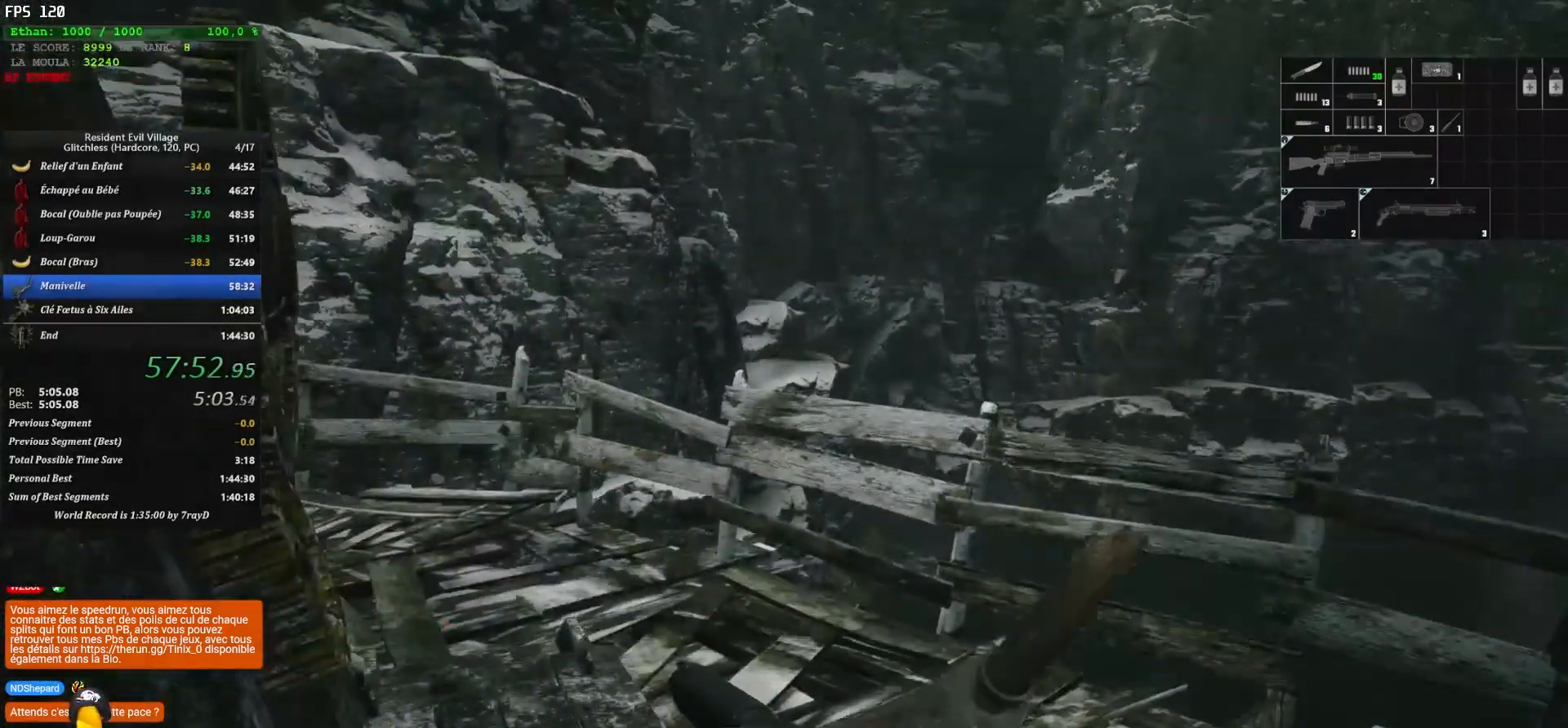
{"keys": ["shift", "z"], "mouse": [], "mouse_move": "still", "events": []}
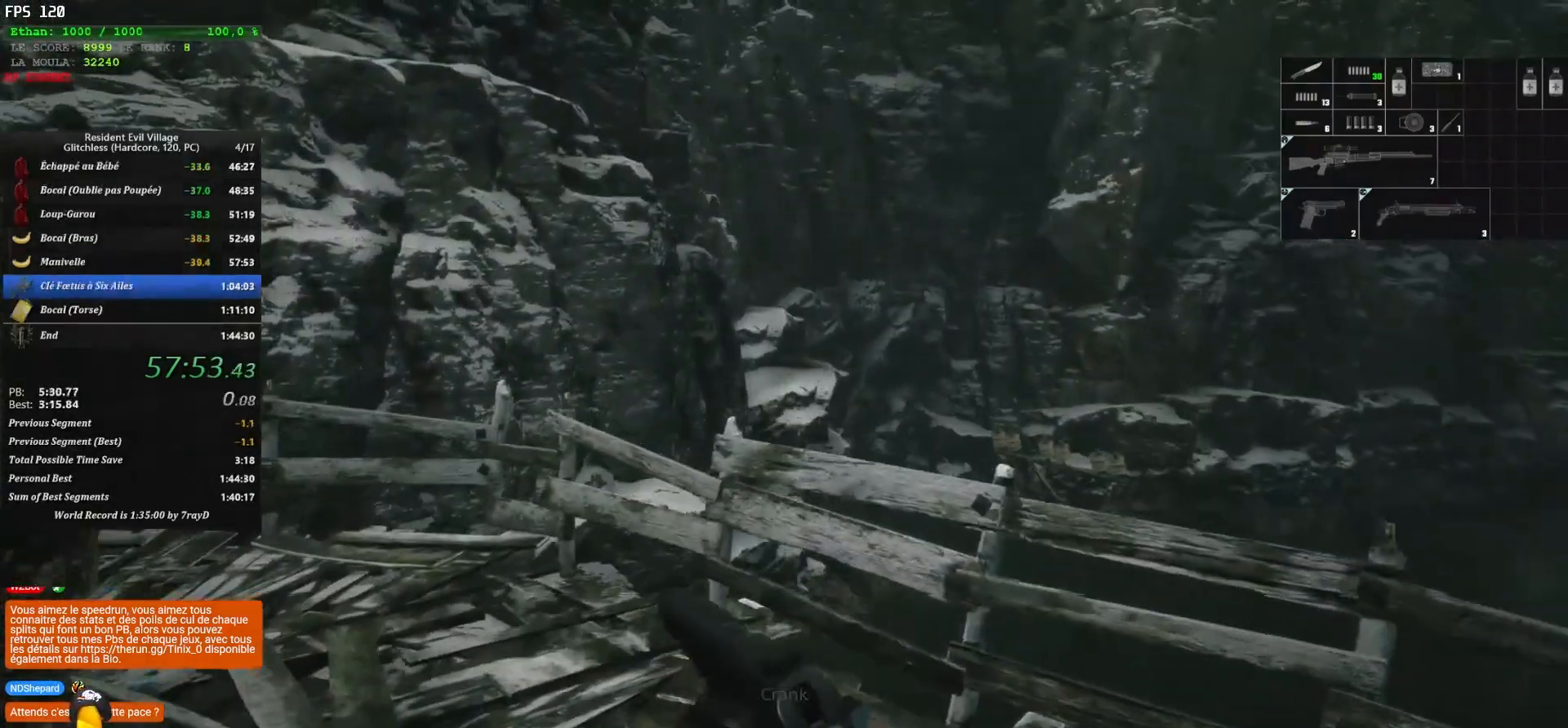
{"keys": ["shift", "z"], "mouse": [], "mouse_move": "left", "events": []}
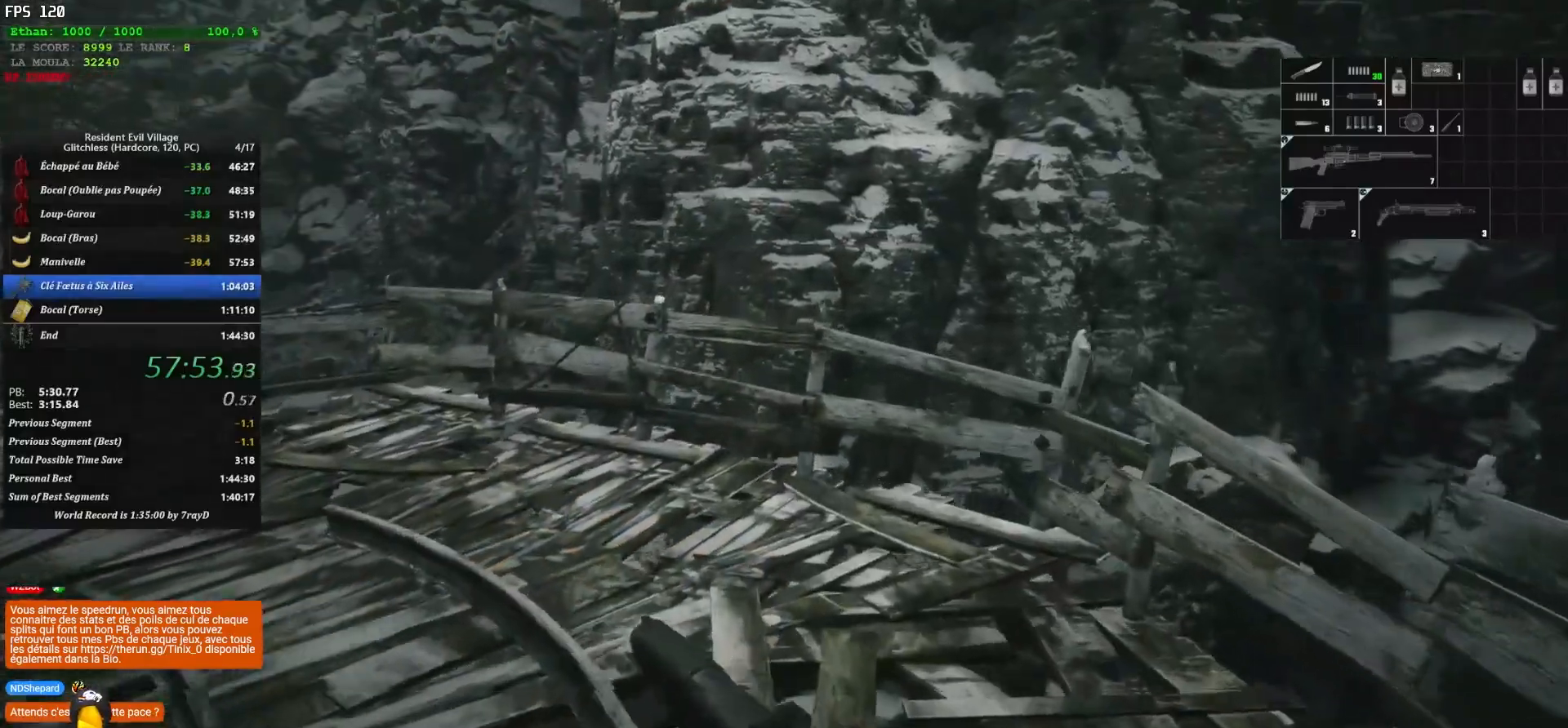
{"keys": ["shift", "z"], "mouse": [], "mouse_move": "still", "events": []}
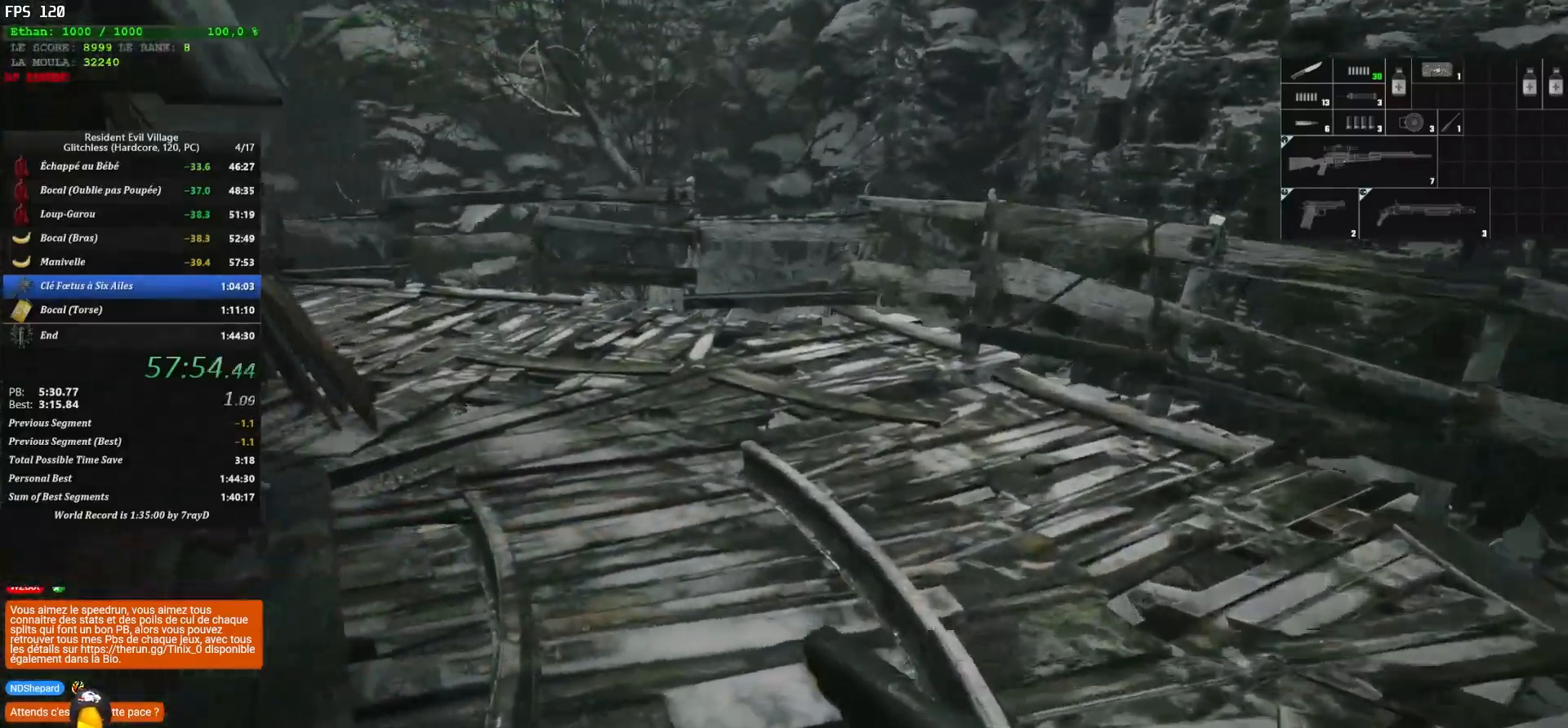
{"keys": ["shift", "z"], "mouse": [], "mouse_move": "still", "events": []}
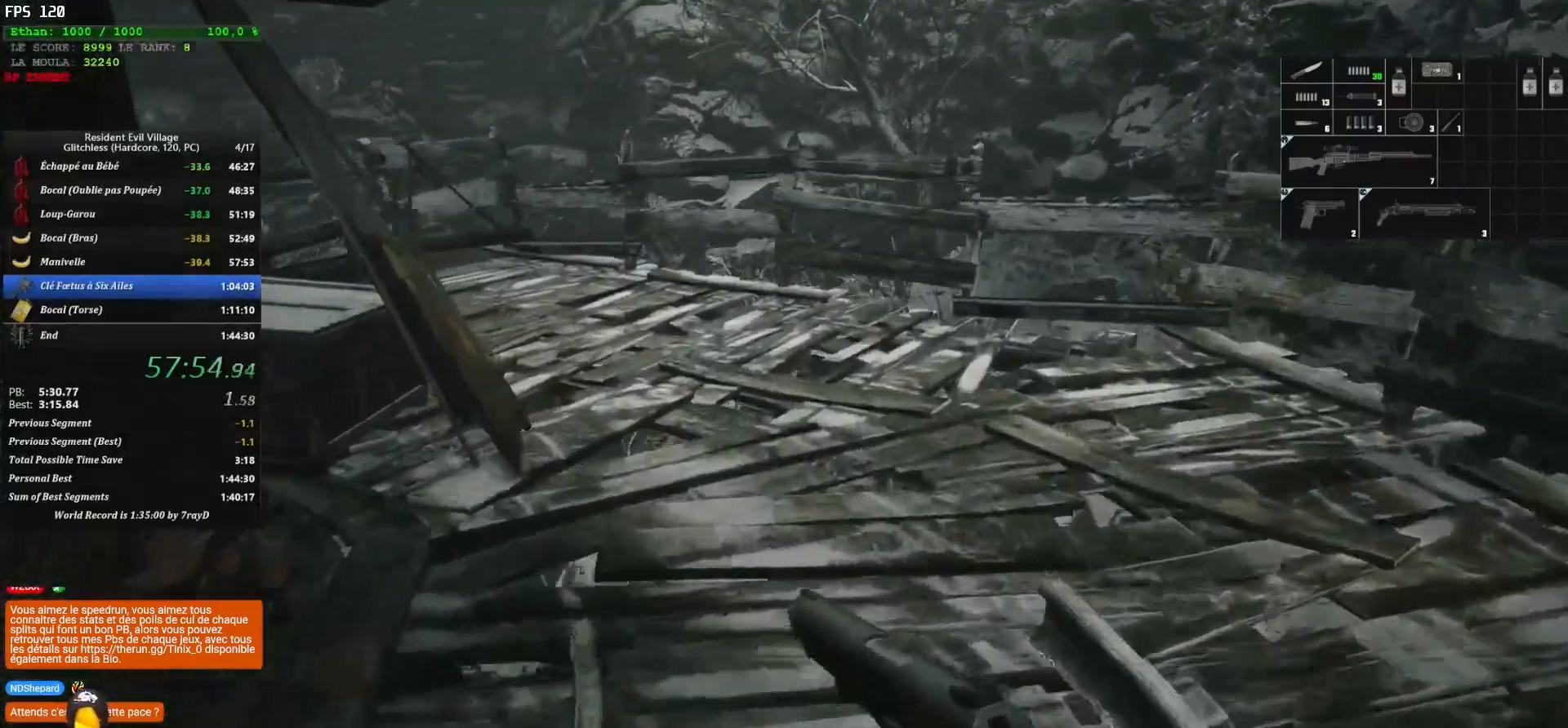
{"keys": ["d", "shift", "z"], "mouse": [], "mouse_move": "still", "events": [[417, "d", "down"]]}
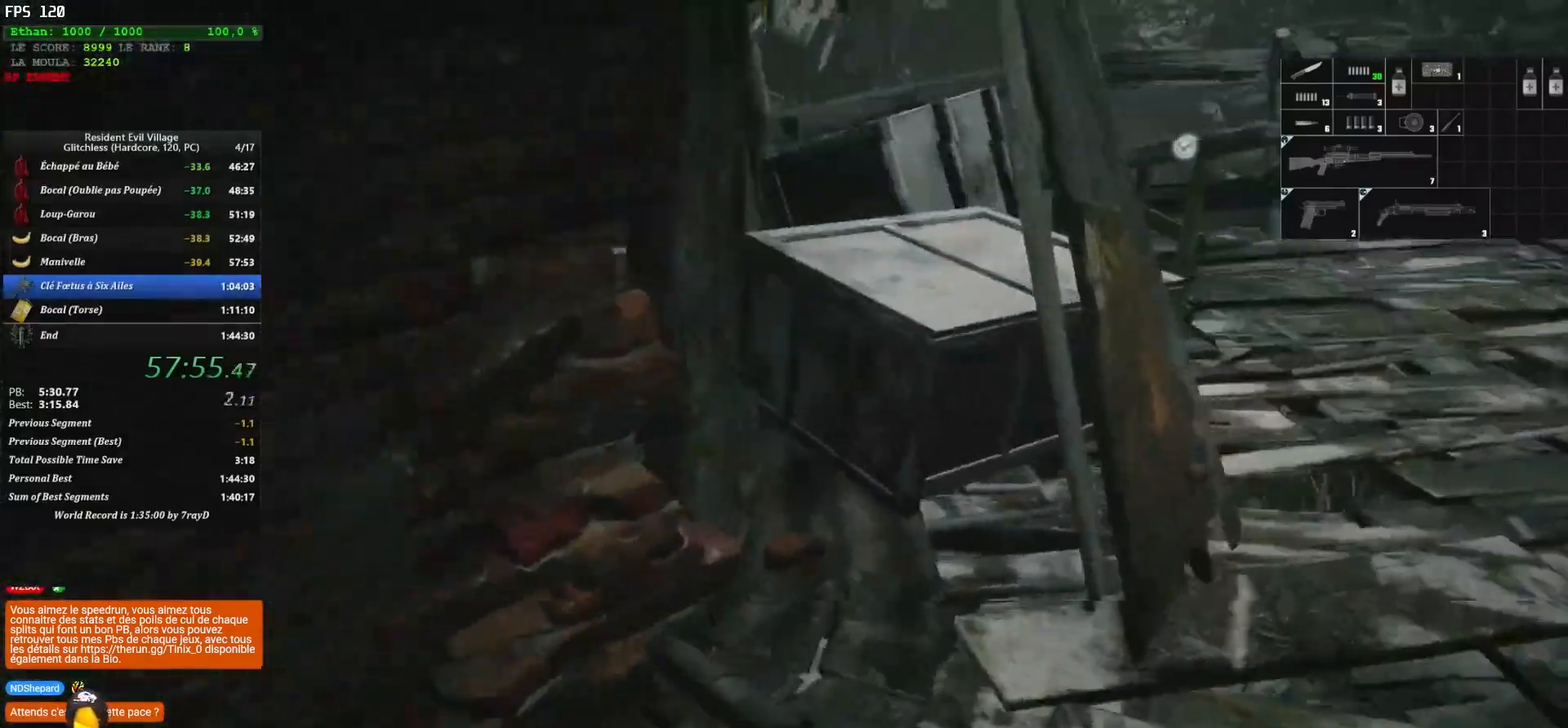
{"keys": ["d", "shift", "z"], "mouse": [], "mouse_move": "still", "events": []}
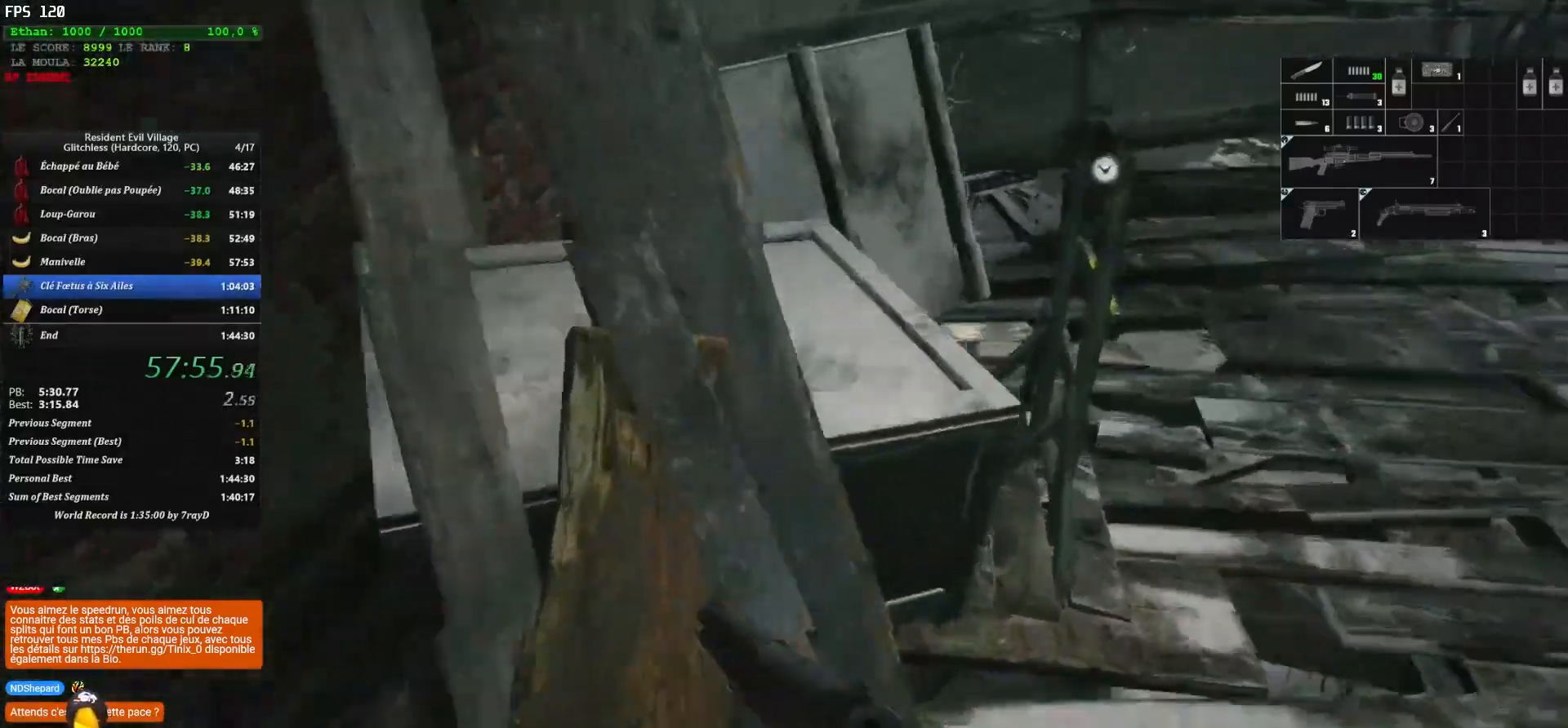
{"keys": ["d", "shift", "z"], "mouse": [], "mouse_move": "still", "events": []}
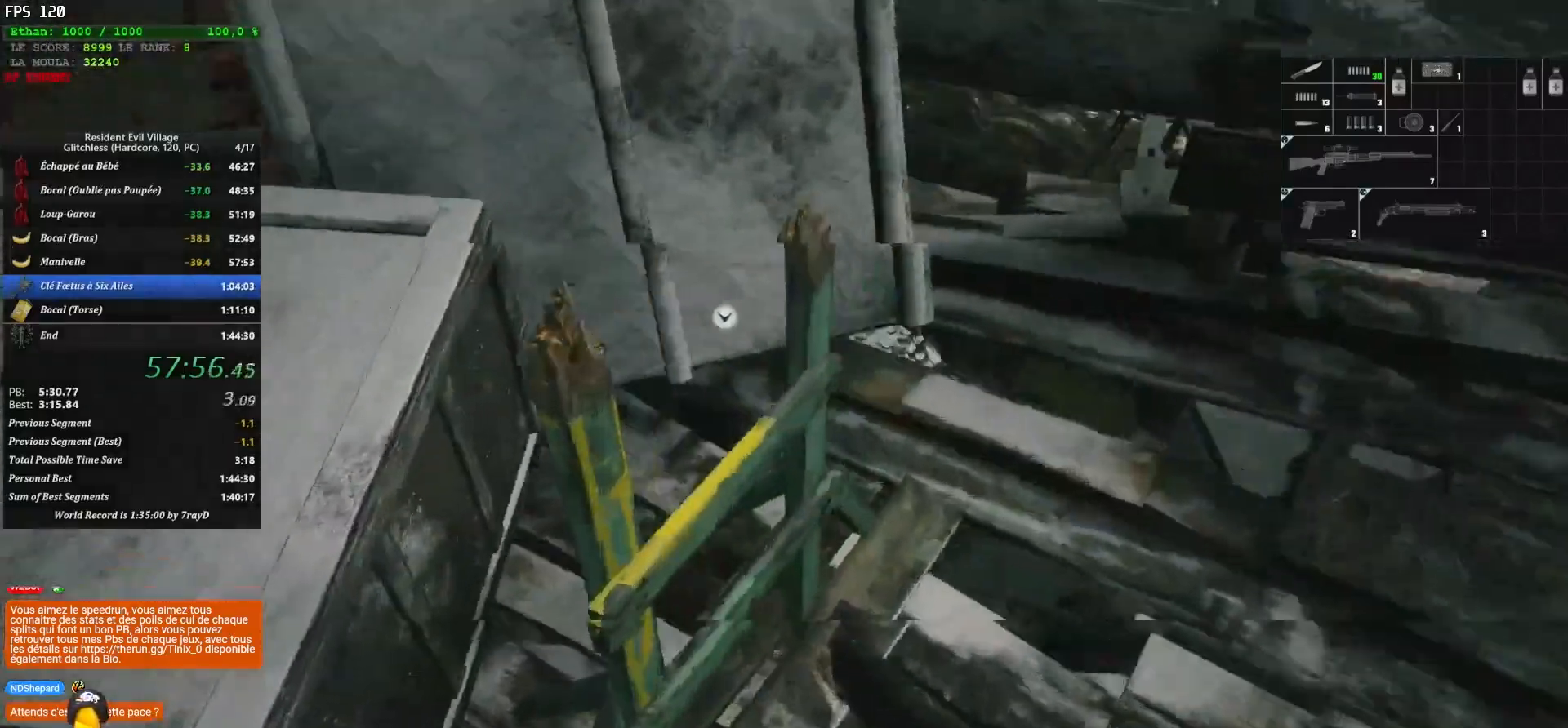
{"keys": ["q", "shift", "z"], "mouse": [], "mouse_move": "up", "events": [[300, "d", "up"], [300, "q", "down"]]}
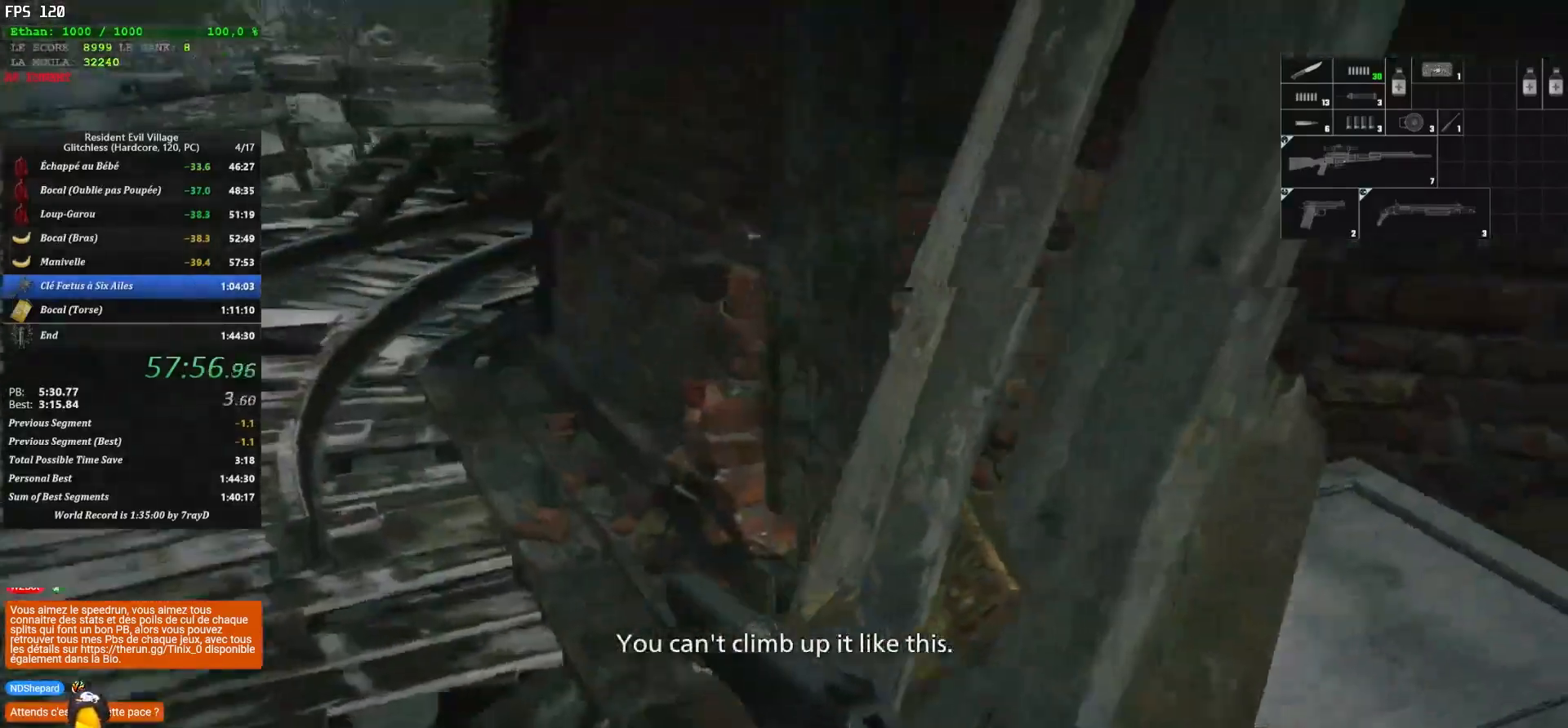
{"keys": ["q", "shift", "z"], "mouse": [], "mouse_move": "right", "events": []}
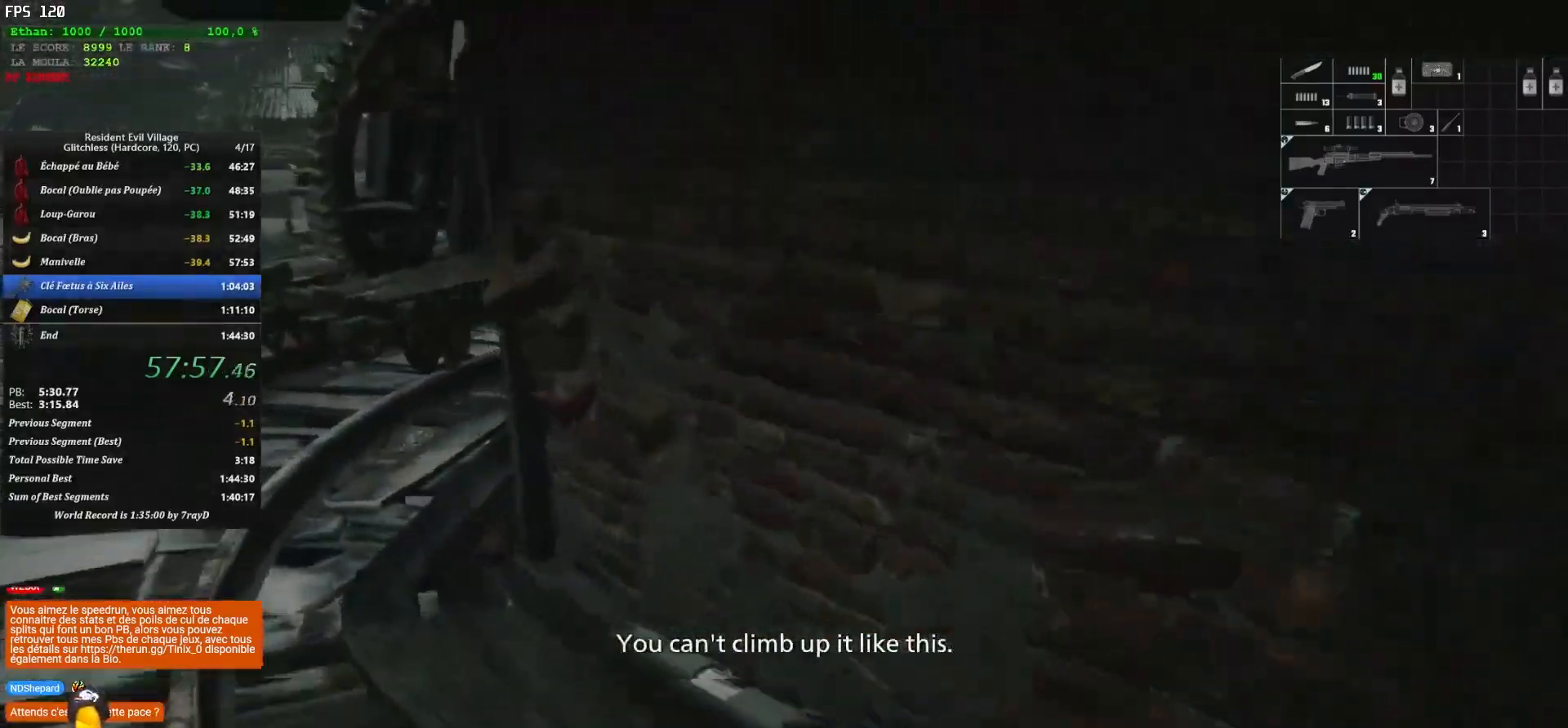
{"keys": ["q", "shift", "z"], "mouse": [], "mouse_move": "still", "events": []}
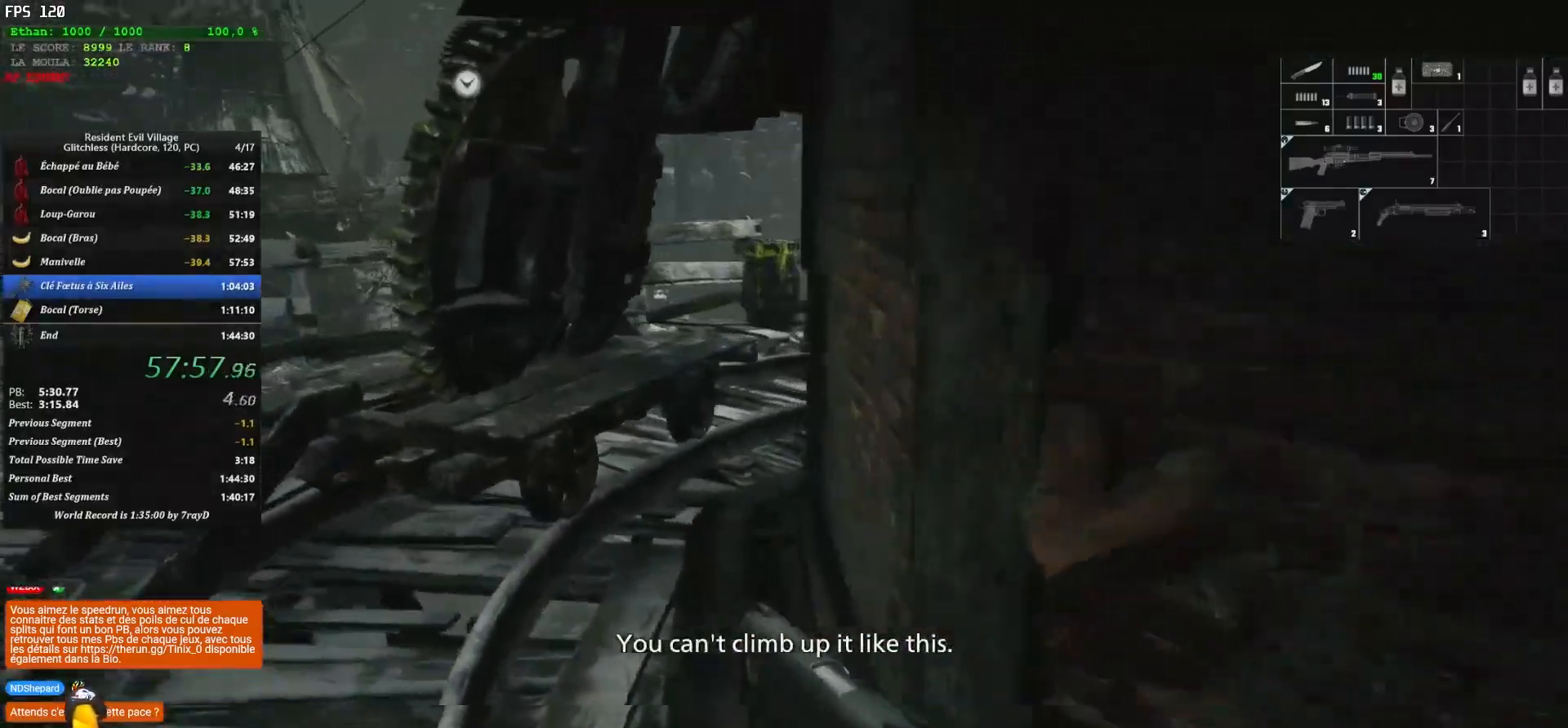
{"keys": ["q", "shift", "z"], "mouse": [], "mouse_move": "right", "events": []}
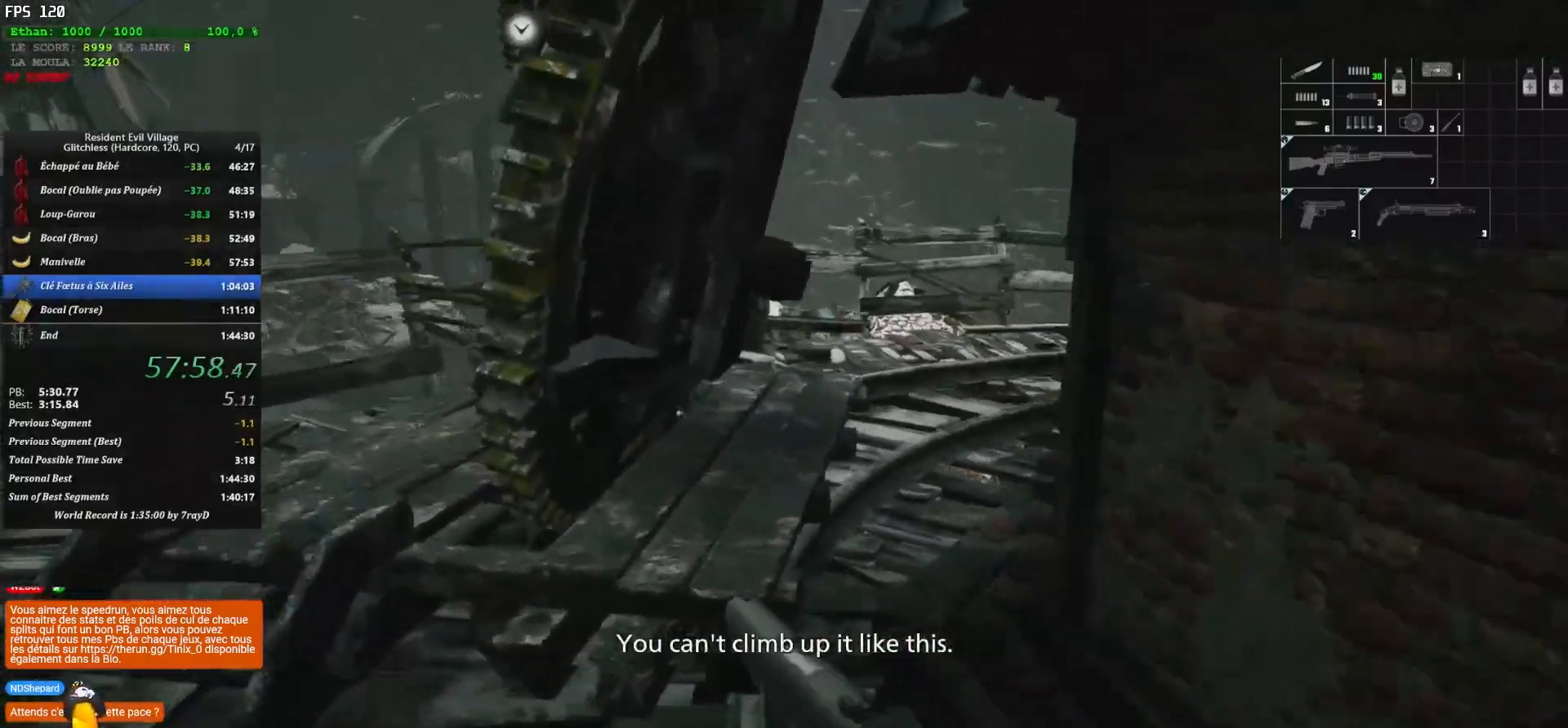
{"keys": ["q", "shift", "z"], "mouse": [], "mouse_move": "still", "events": []}
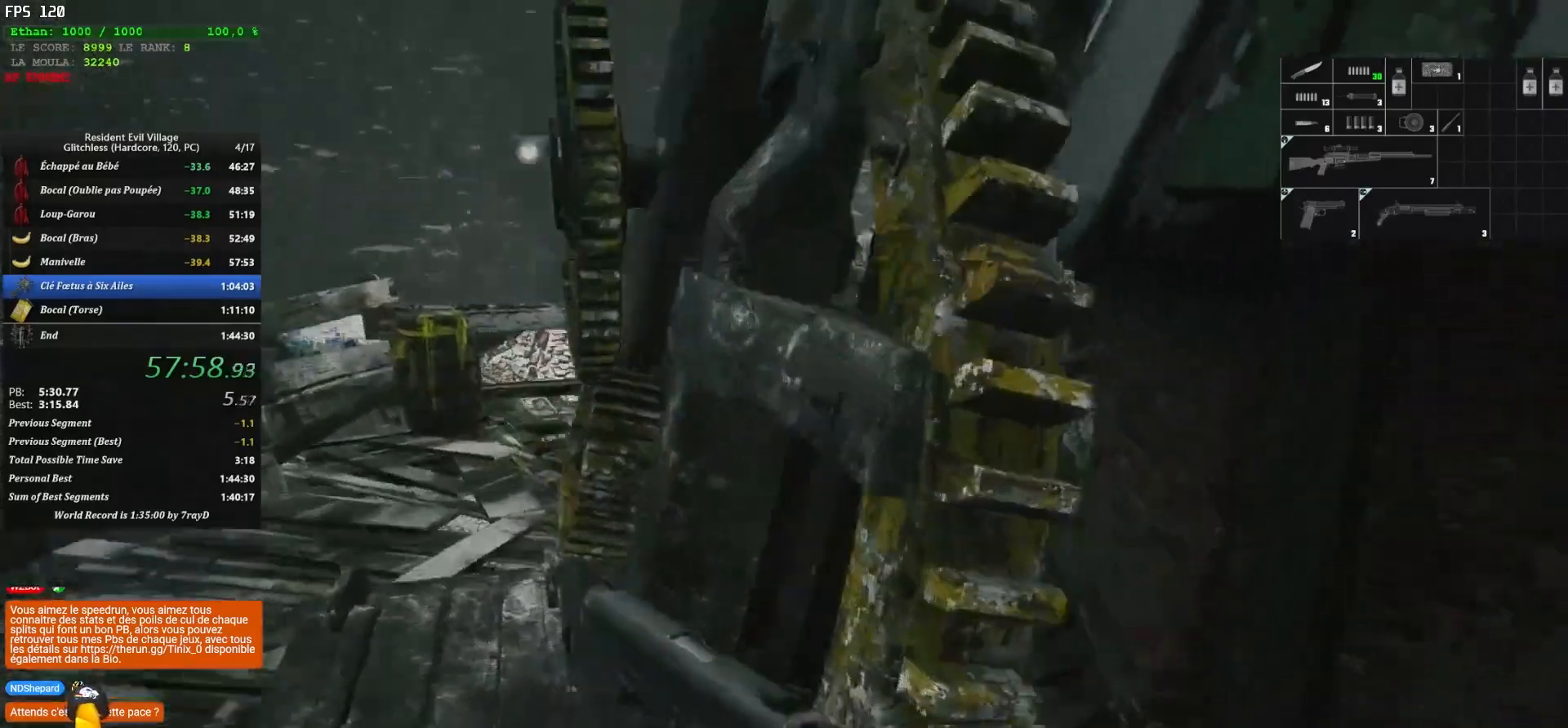
{"keys": ["q", "shift", "z"], "mouse": [], "mouse_move": "down", "events": []}
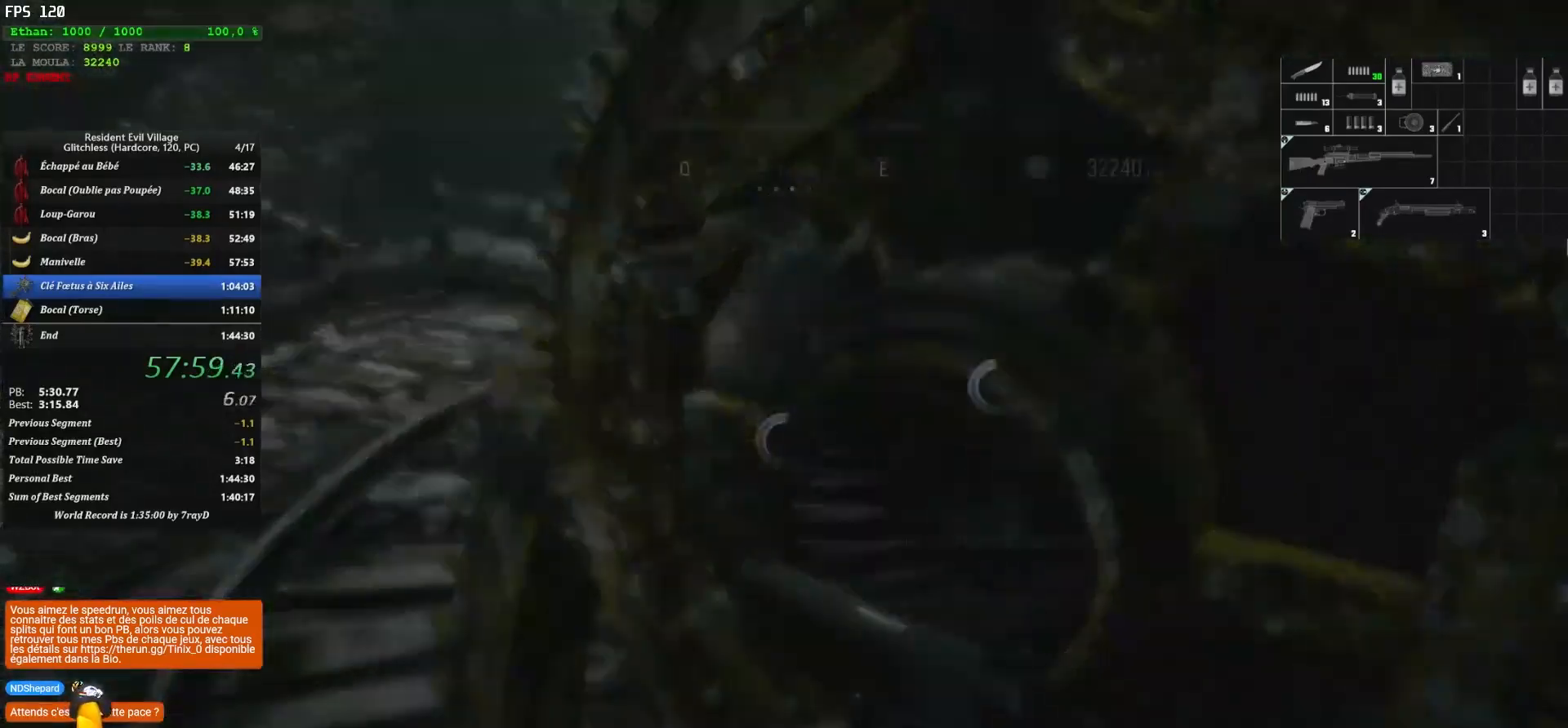
{"keys": ["z"], "mouse": [], "mouse_move": "still", "events": [[33, "q", "up"], [33, "z", "up"], [100, "shift", "up"], [383, "z", "down"], [483, "z", "up"], [500, "z", "down"]]}
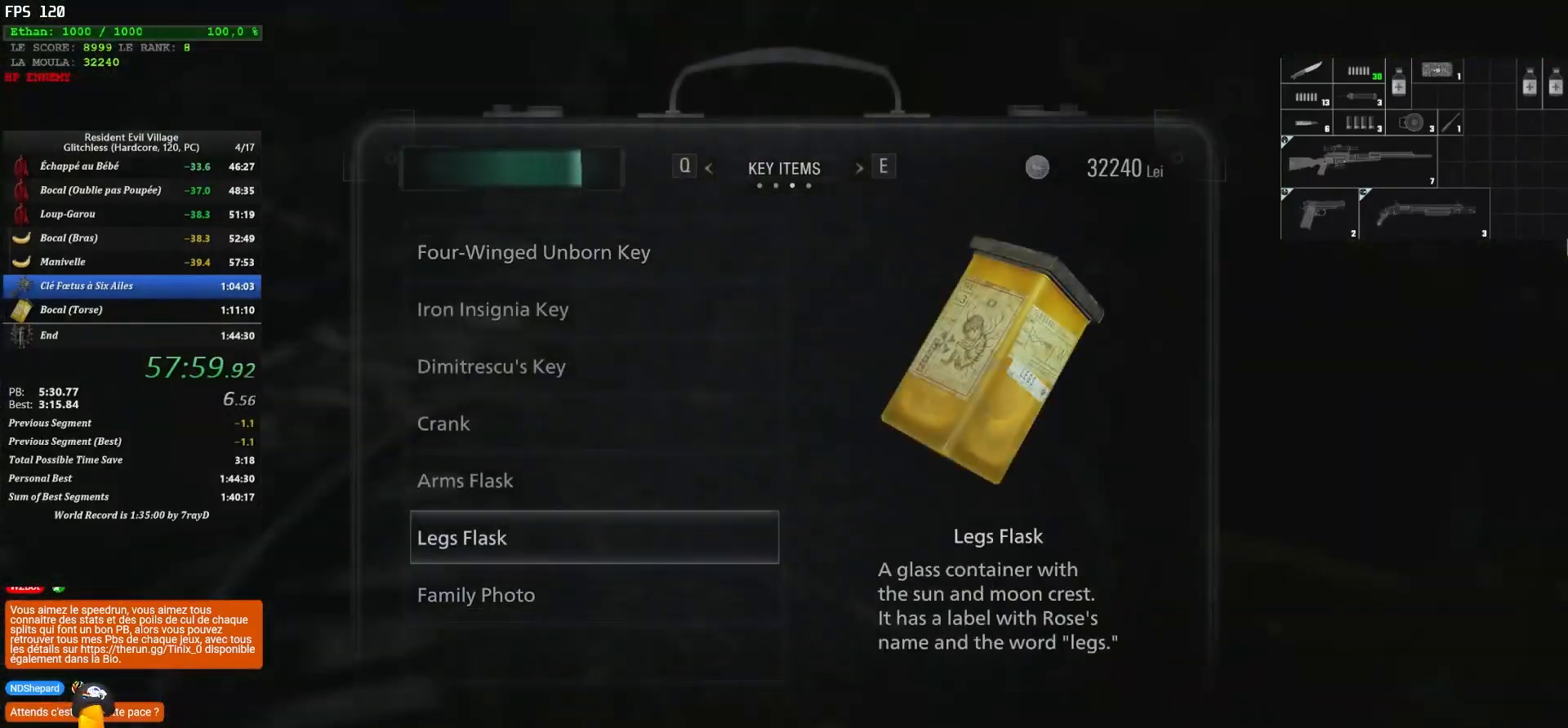
{"keys": [], "mouse": [], "mouse_move": "still", "events": [[83, "z", "up"], [150, "z", "down"], [200, "z", "up"], [250, "z", "down"], [300, "z", "up"]]}